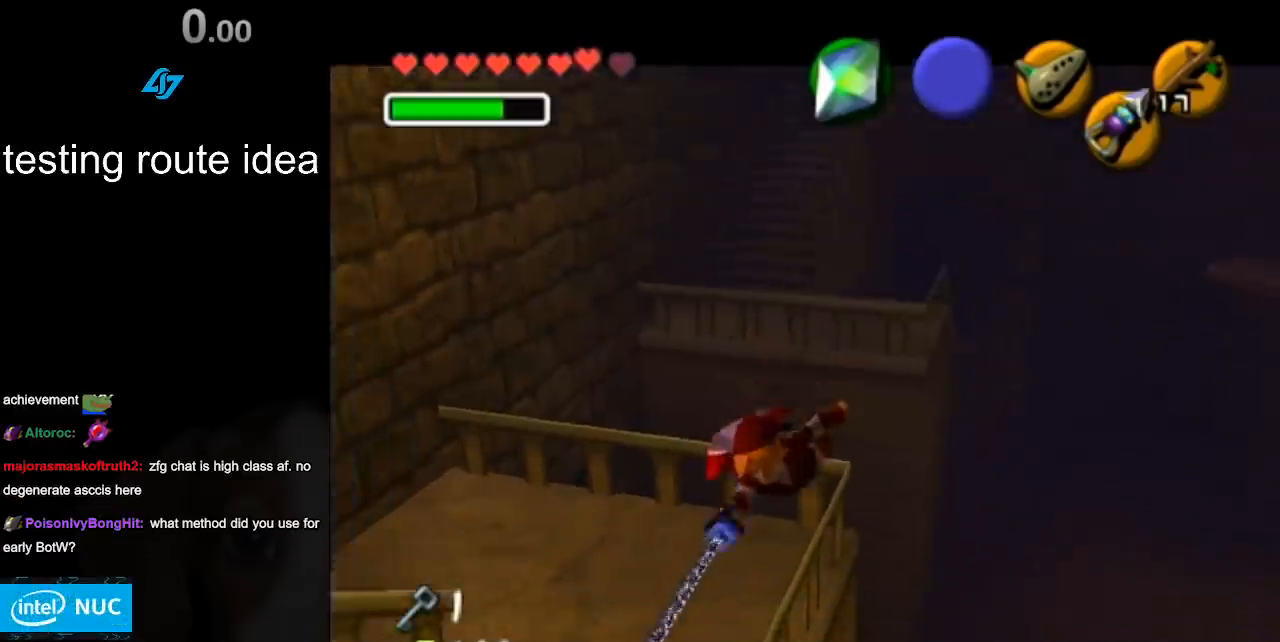
Gameplay with a controller (Nintendo layout); each line is a JSON object with the inputs held at the frame after it. "events" lists button and stick changes between this image and that frame as [ms after this image, input, new state], when the widget could be followed in between. Not read: L3 R3.
{"buttons": [], "left_stick": "center", "right_stick": "center", "events": [[233, "L1", "down"], [500, "L1", "up"]]}
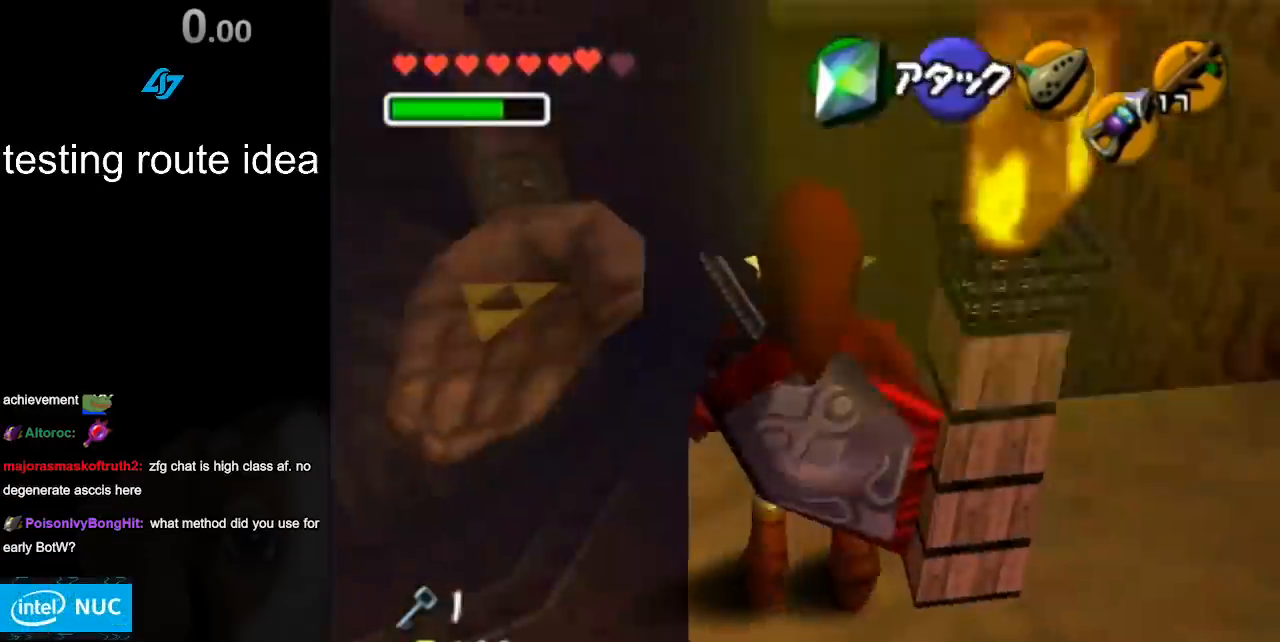
{"buttons": [], "left_stick": "center", "right_stick": "center", "events": [[150, "left_stick", "down"], [400, "left_stick", "center"]]}
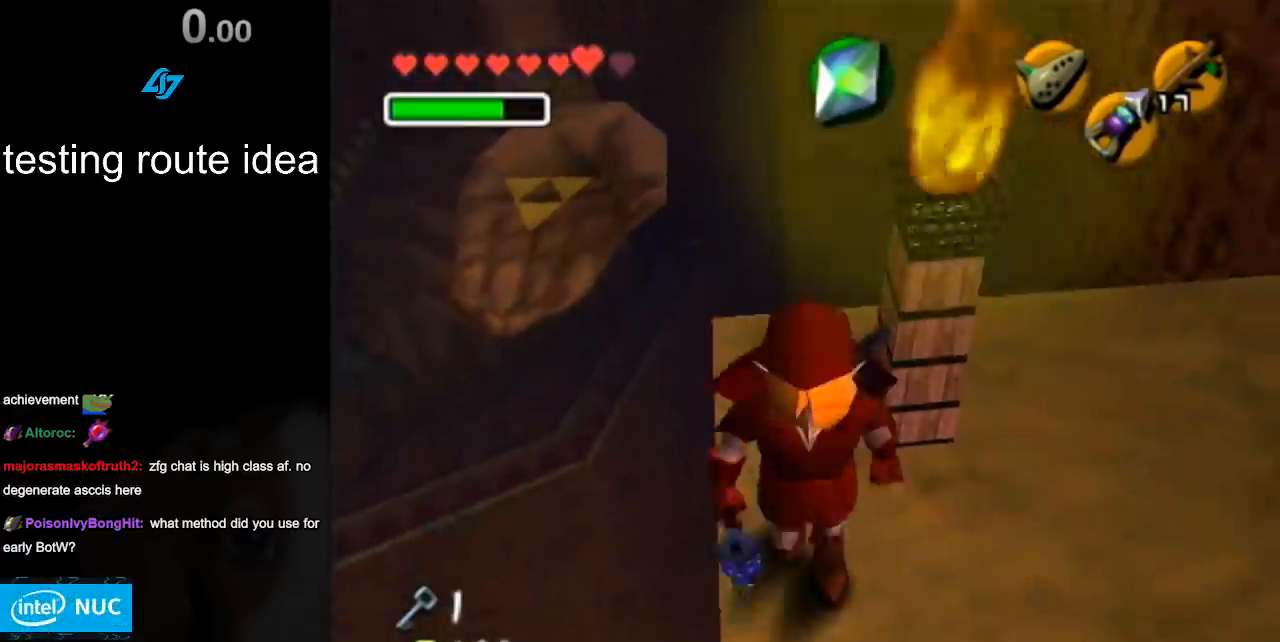
{"buttons": [], "left_stick": "up-left", "right_stick": "center", "events": [[150, "left_stick", "up"], [433, "left_stick", "up-left"]]}
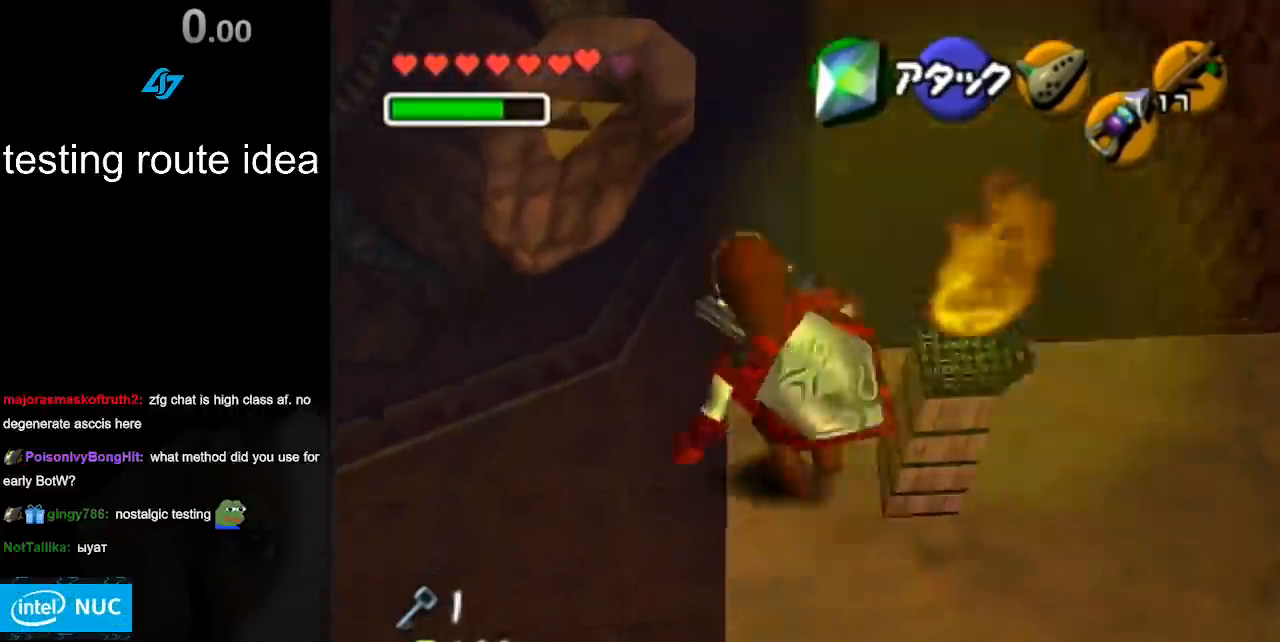
{"buttons": [], "left_stick": "up", "right_stick": "center", "events": [[17, "A", "down"], [50, "A", "up"], [50, "left_stick", "up"]]}
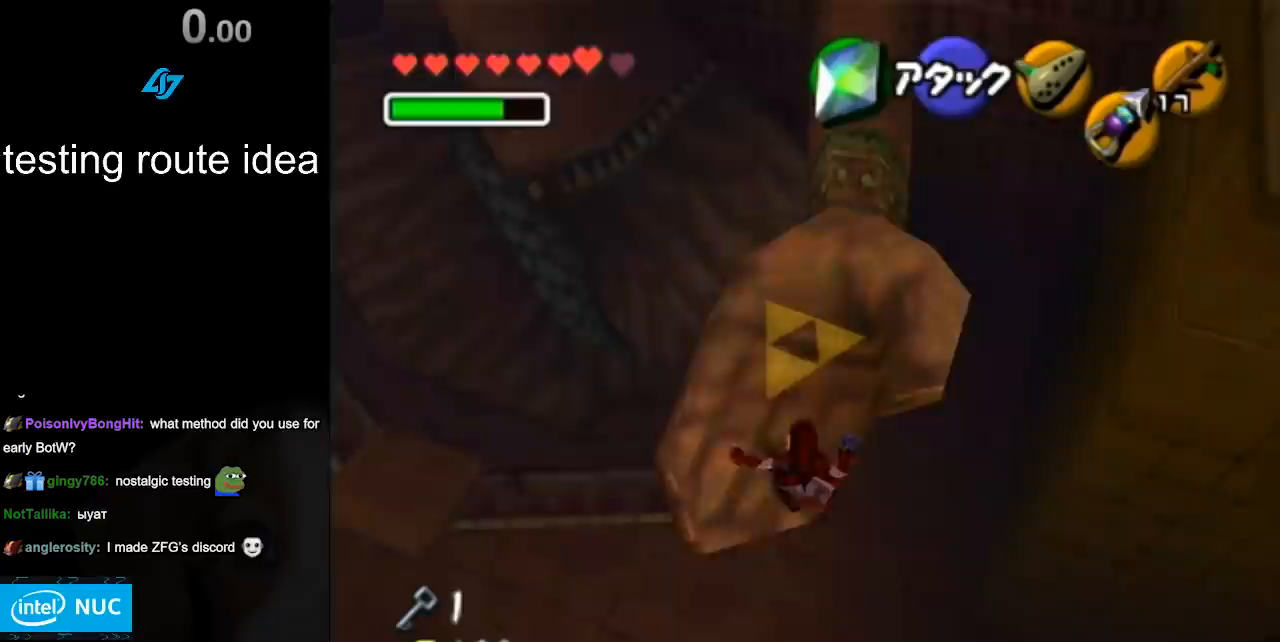
{"buttons": [], "left_stick": "center", "right_stick": "center", "events": [[67, "left_stick", "center"]]}
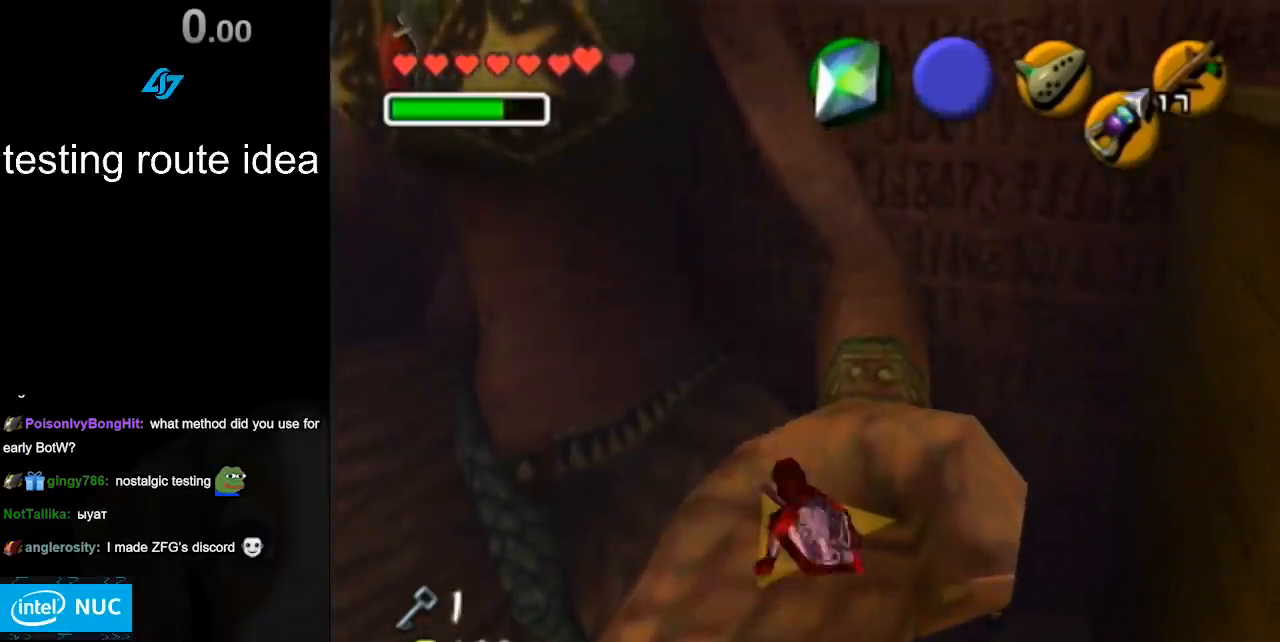
{"buttons": [], "left_stick": "up-left", "right_stick": "center", "events": [[400, "left_stick", "up-left"]]}
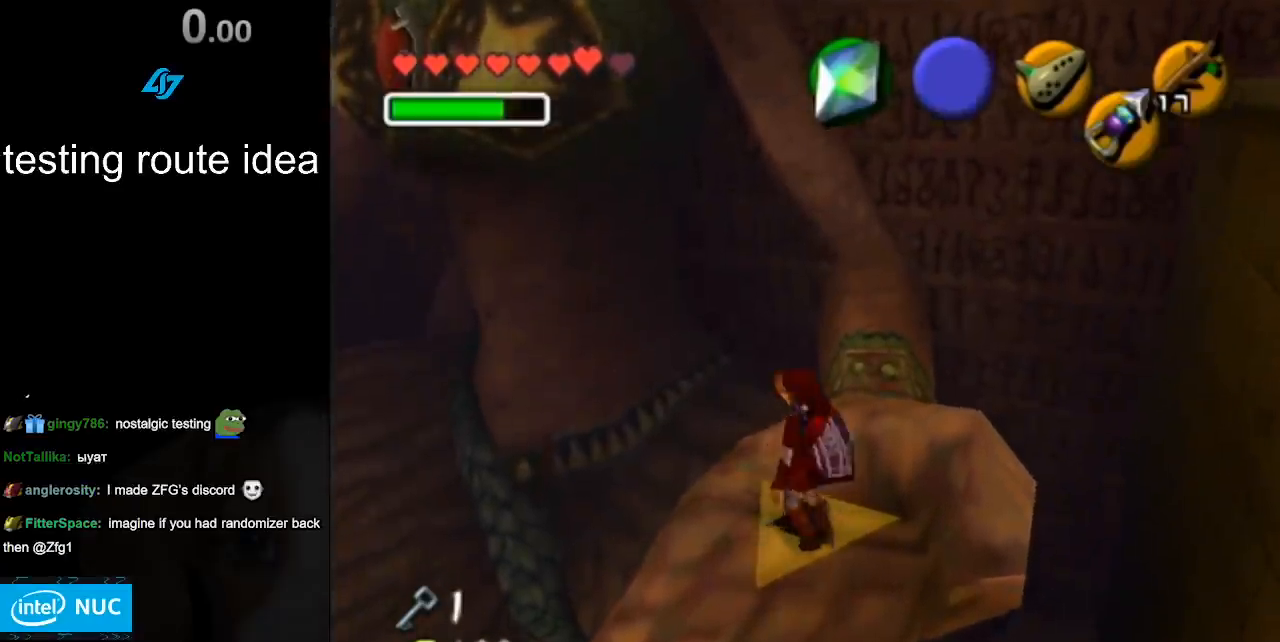
{"buttons": [], "left_stick": "center", "right_stick": "center", "events": [[33, "left_stick", "center"]]}
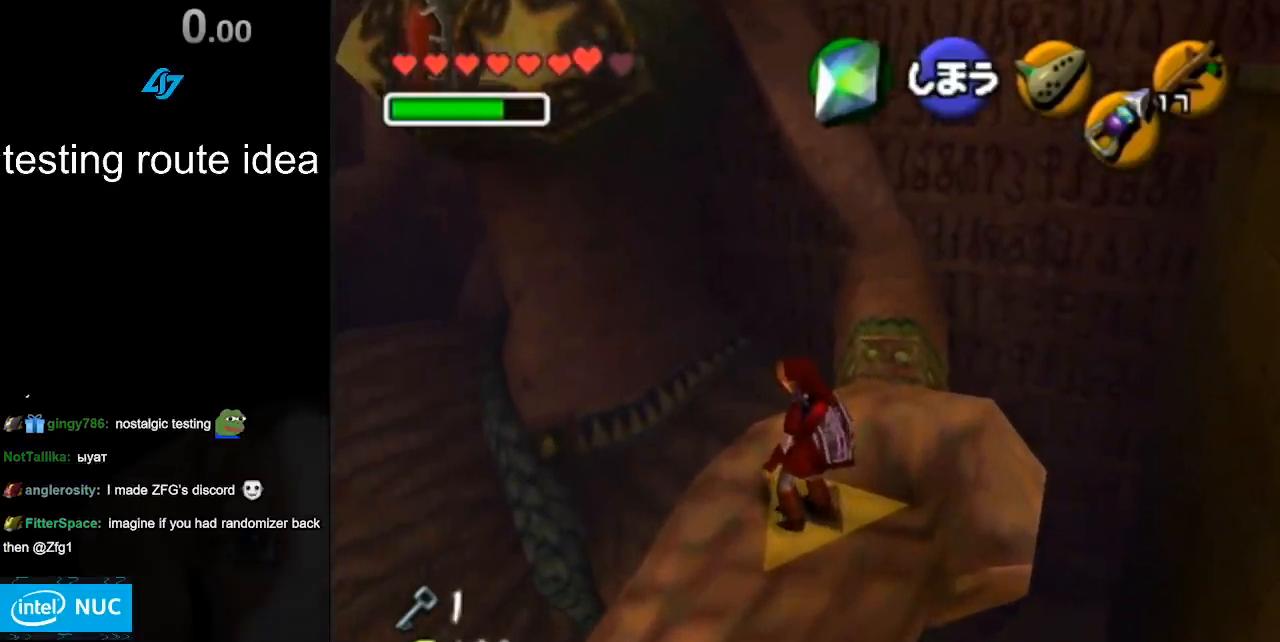
{"buttons": [], "left_stick": "up-right", "right_stick": "center", "events": [[317, "left_stick", "up-right"]]}
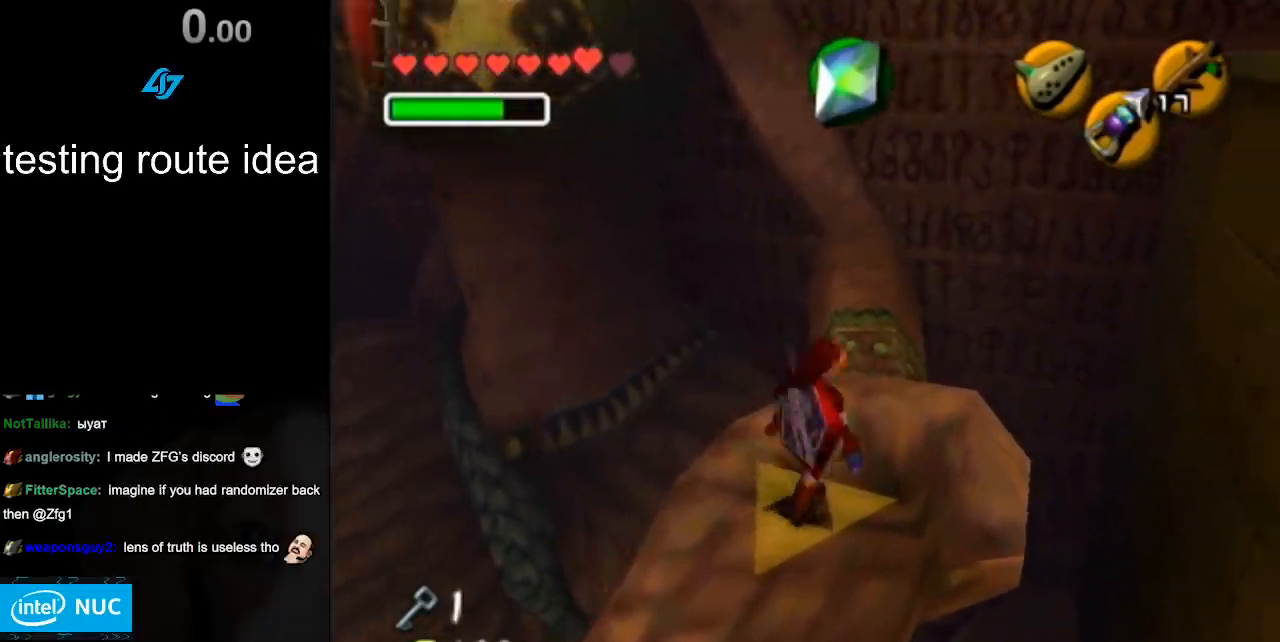
{"buttons": [], "left_stick": "up", "right_stick": "center", "events": [[150, "left_stick", "up"]]}
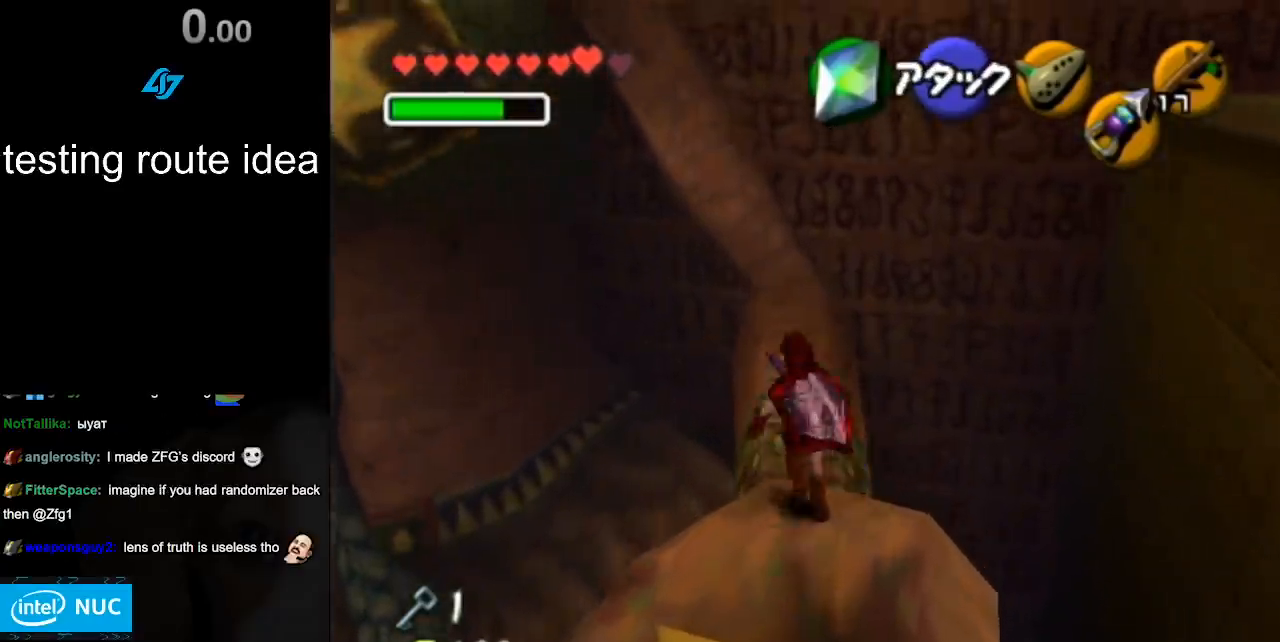
{"buttons": ["START"], "left_stick": "up", "right_stick": "center", "events": [[183, "A", "down"], [283, "A", "up"], [433, "START", "down"]]}
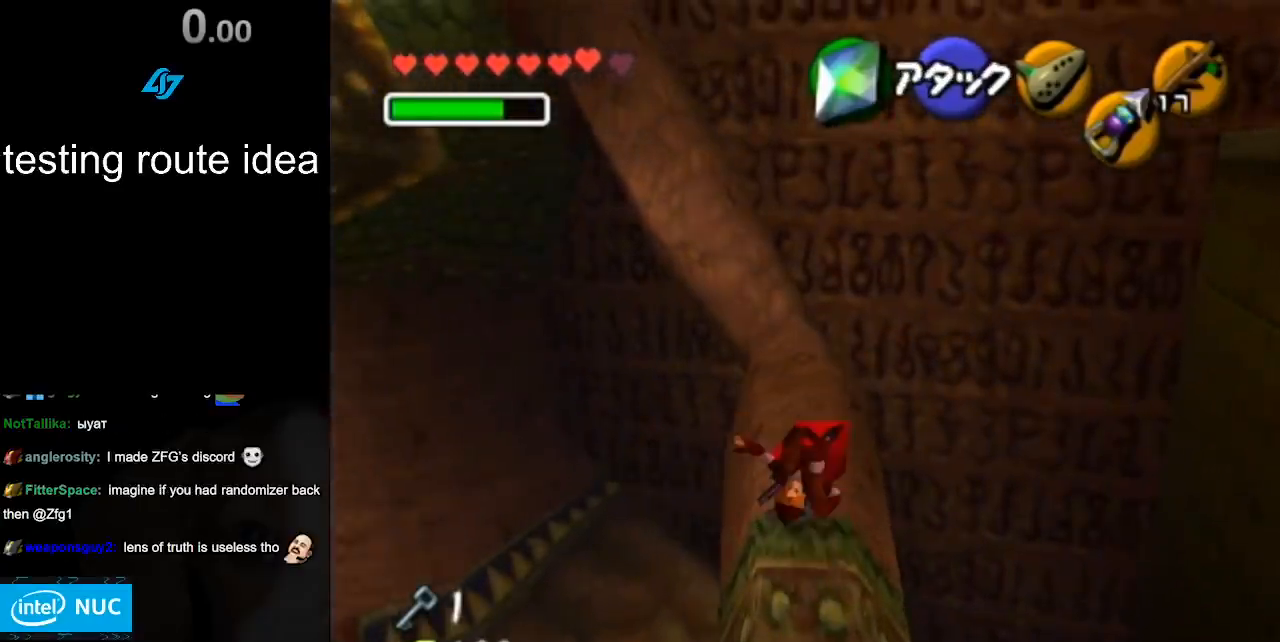
{"buttons": [], "left_stick": "up", "right_stick": "center", "events": [[83, "START", "up"], [150, "START", "down"], [267, "START", "up"], [350, "START", "down"], [417, "START", "up"]]}
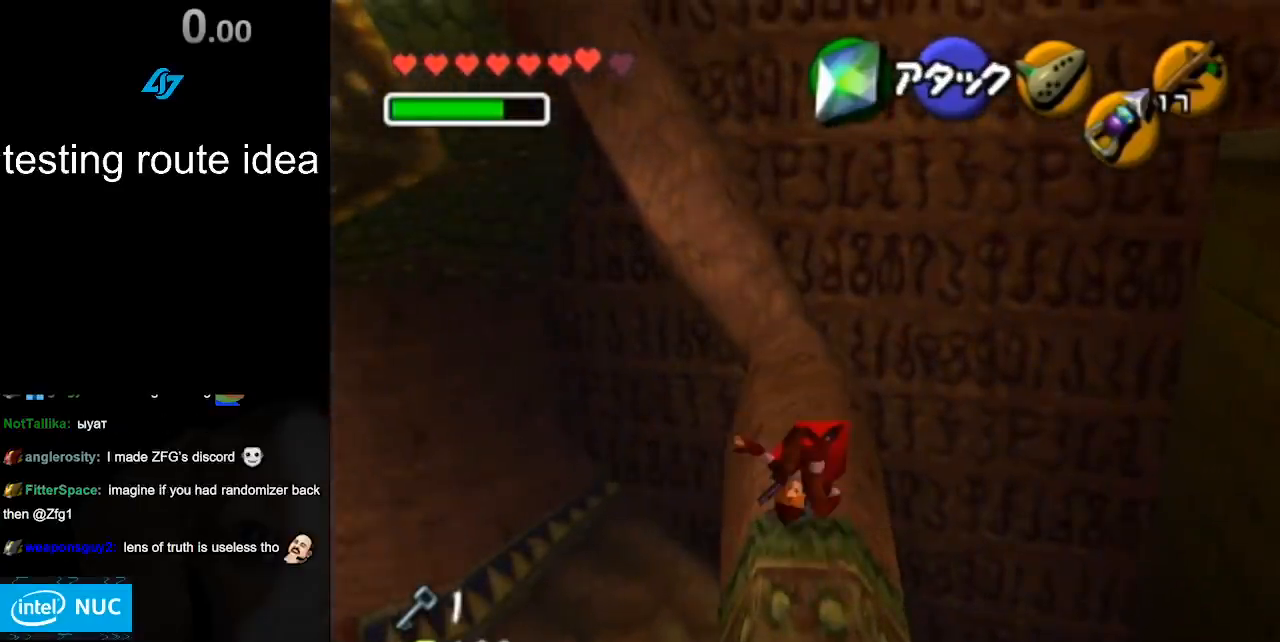
{"buttons": [], "left_stick": "up", "right_stick": "center", "events": []}
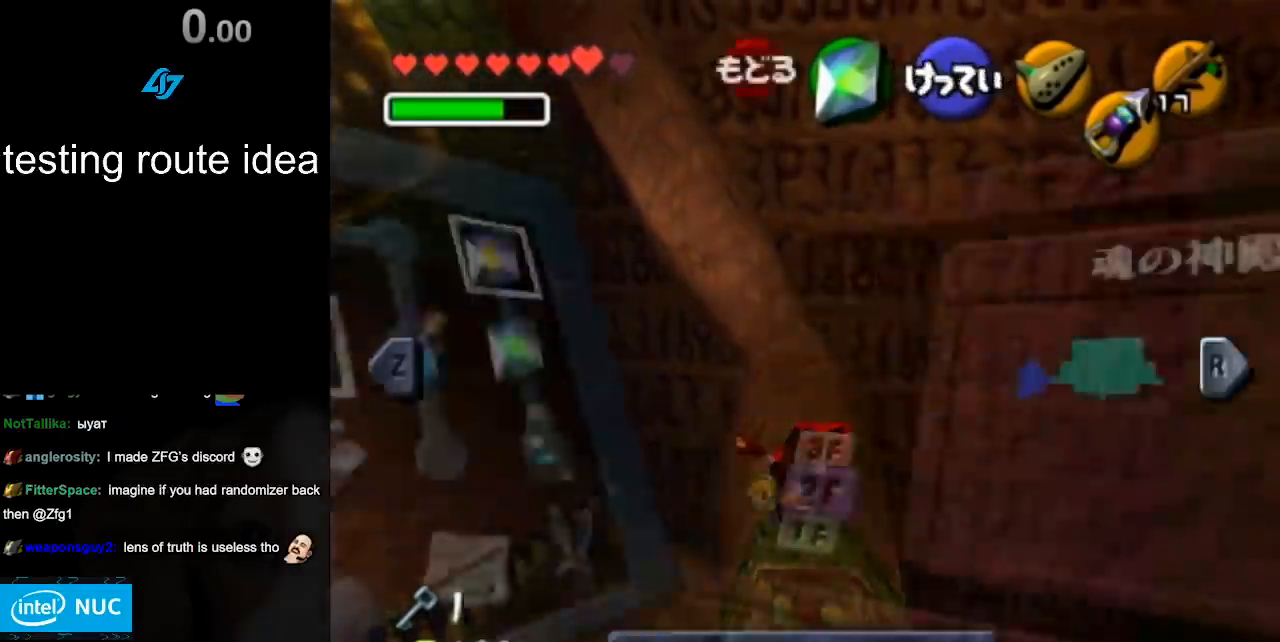
{"buttons": [], "left_stick": "center", "right_stick": "center", "events": [[83, "left_stick", "center"]]}
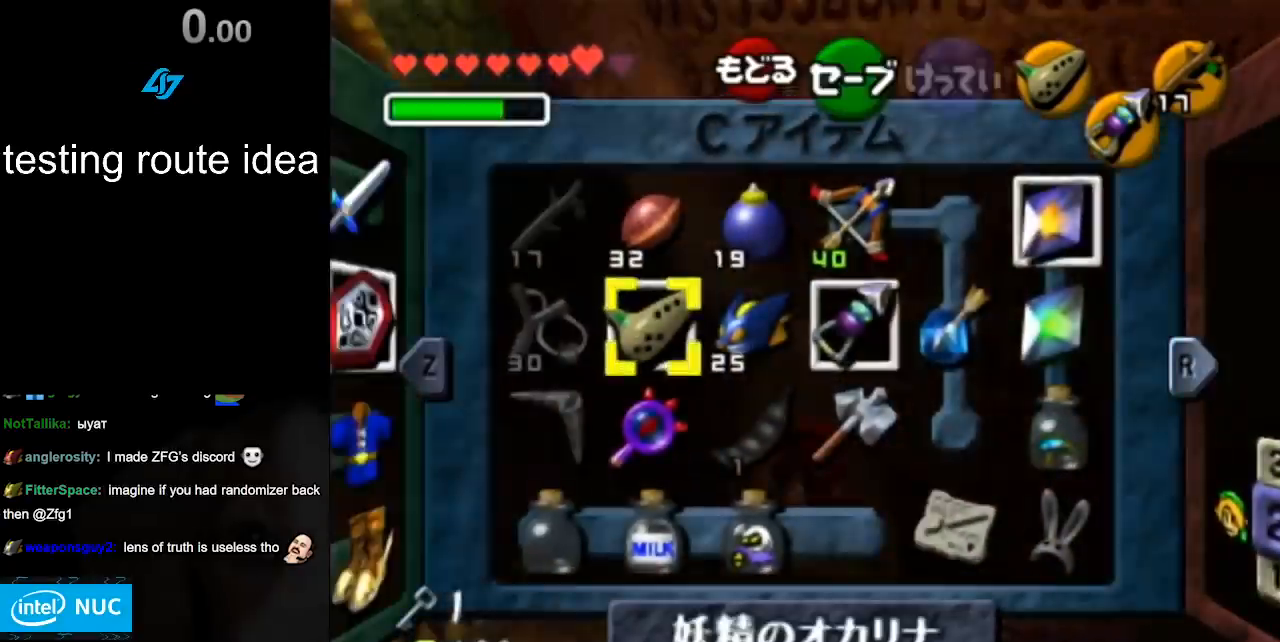
{"buttons": ["Y"], "left_stick": "up-right", "right_stick": "center", "events": [[367, "left_stick", "up-right"], [483, "Y", "down"]]}
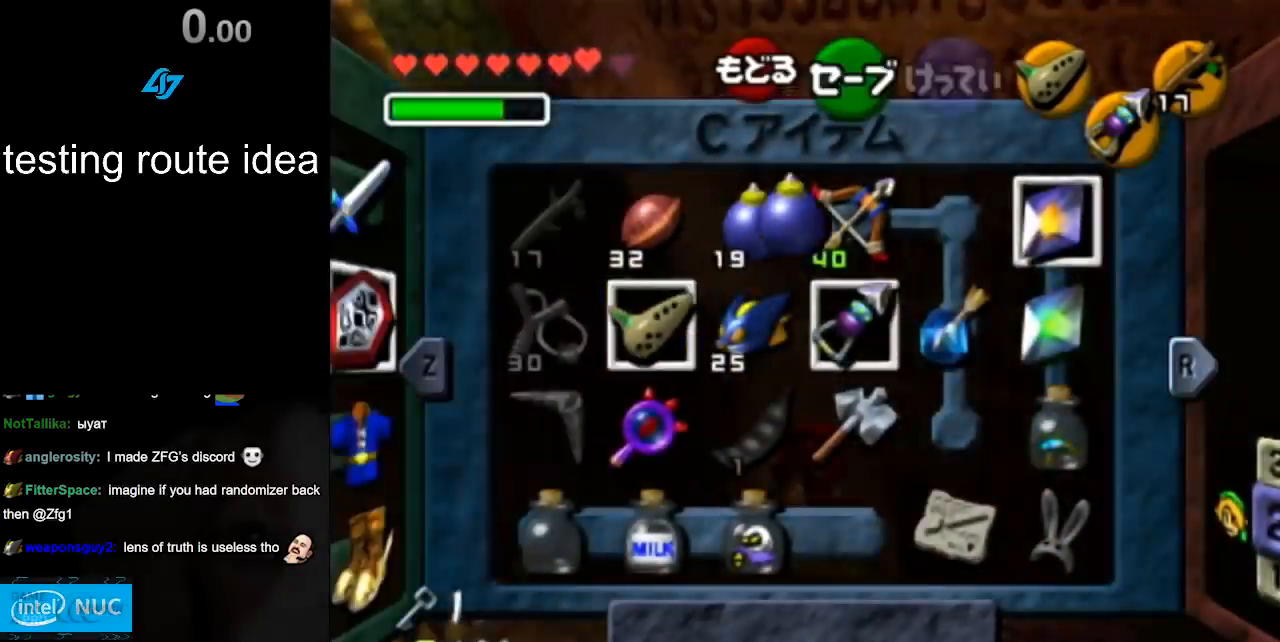
{"buttons": [], "left_stick": "center", "right_stick": "center", "events": [[50, "left_stick", "center"], [117, "Y", "up"]]}
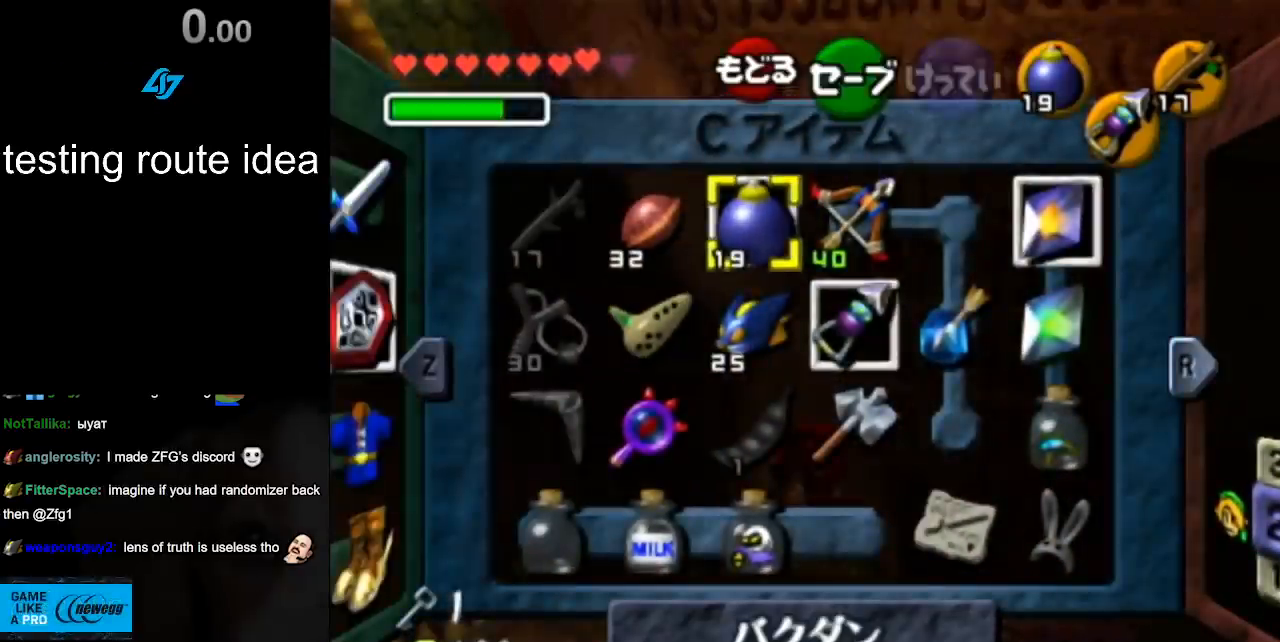
{"buttons": [], "left_stick": "center", "right_stick": "center", "events": []}
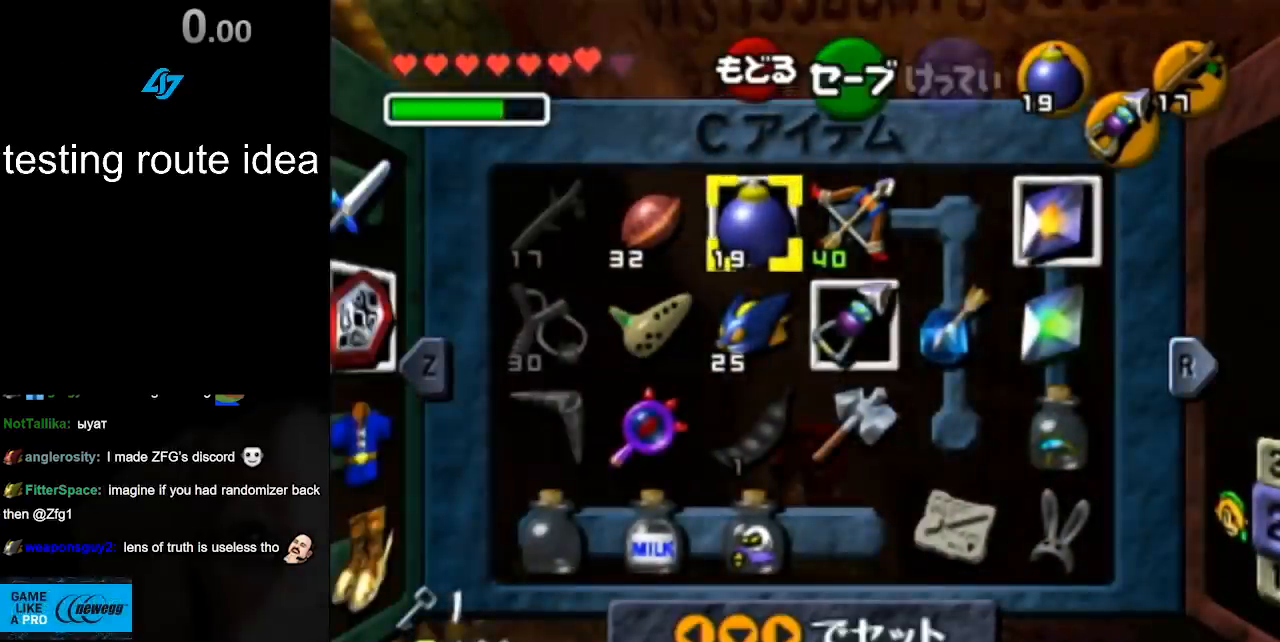
{"buttons": [], "left_stick": "center", "right_stick": "center", "events": []}
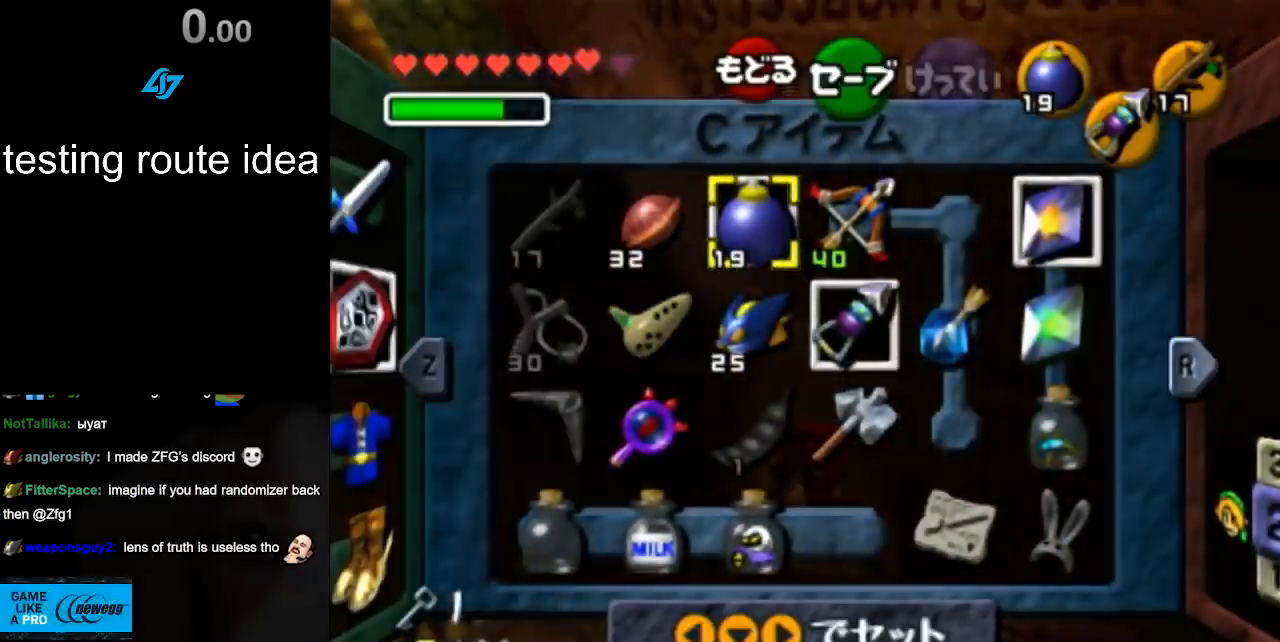
{"buttons": [], "left_stick": "center", "right_stick": "center", "events": []}
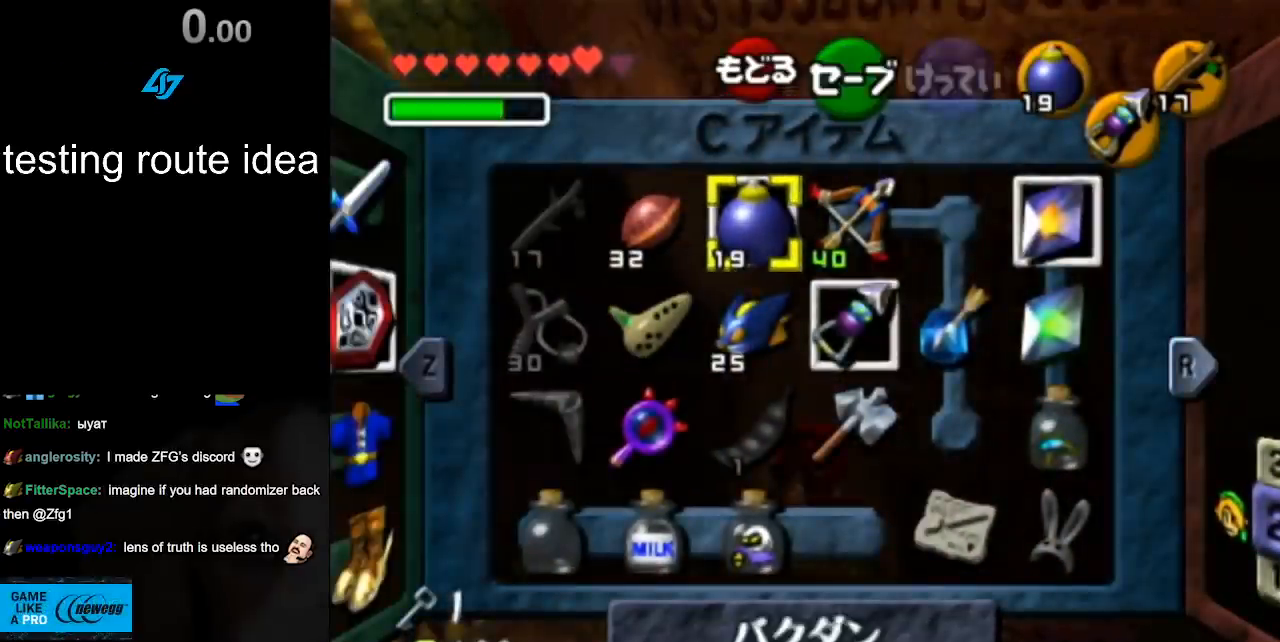
{"buttons": [], "left_stick": "center", "right_stick": "center", "events": [[250, "START", "down"], [450, "START", "up"]]}
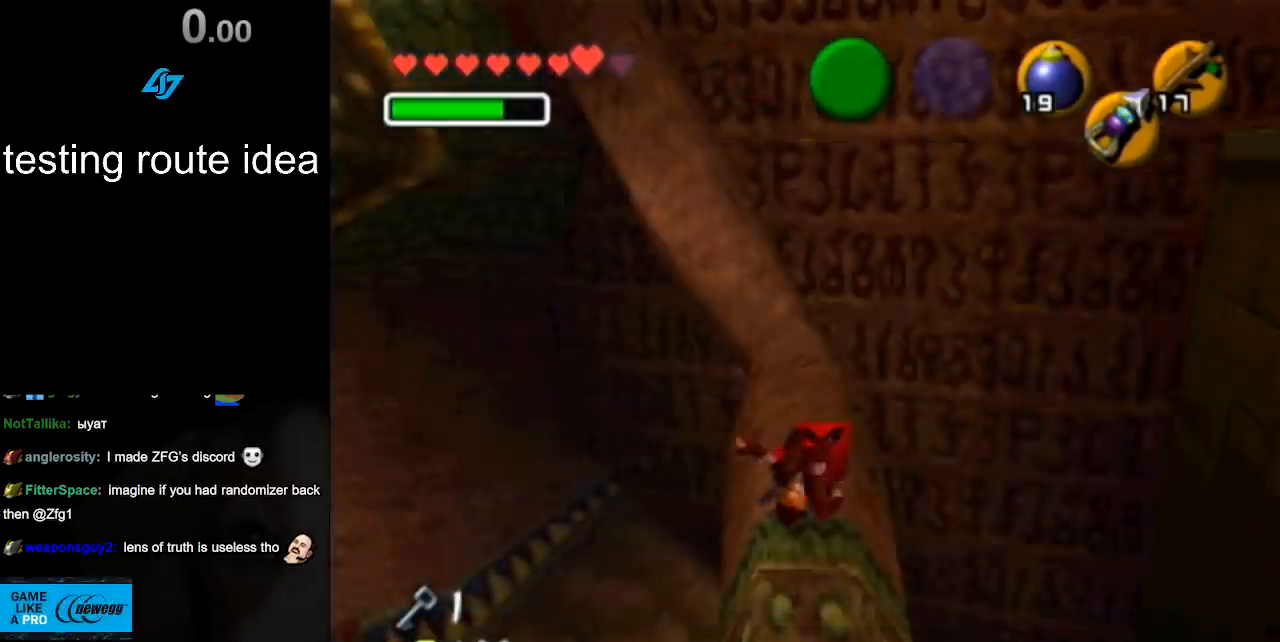
{"buttons": [], "left_stick": "center", "right_stick": "center", "events": []}
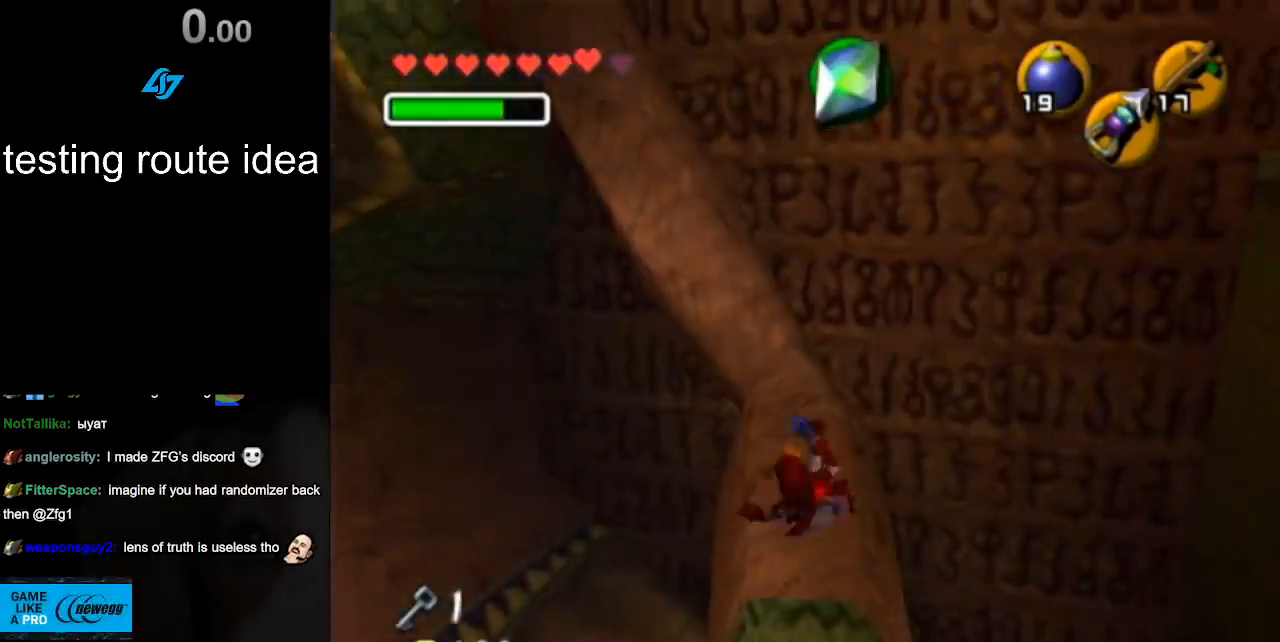
{"buttons": [], "left_stick": "center", "right_stick": "center", "events": []}
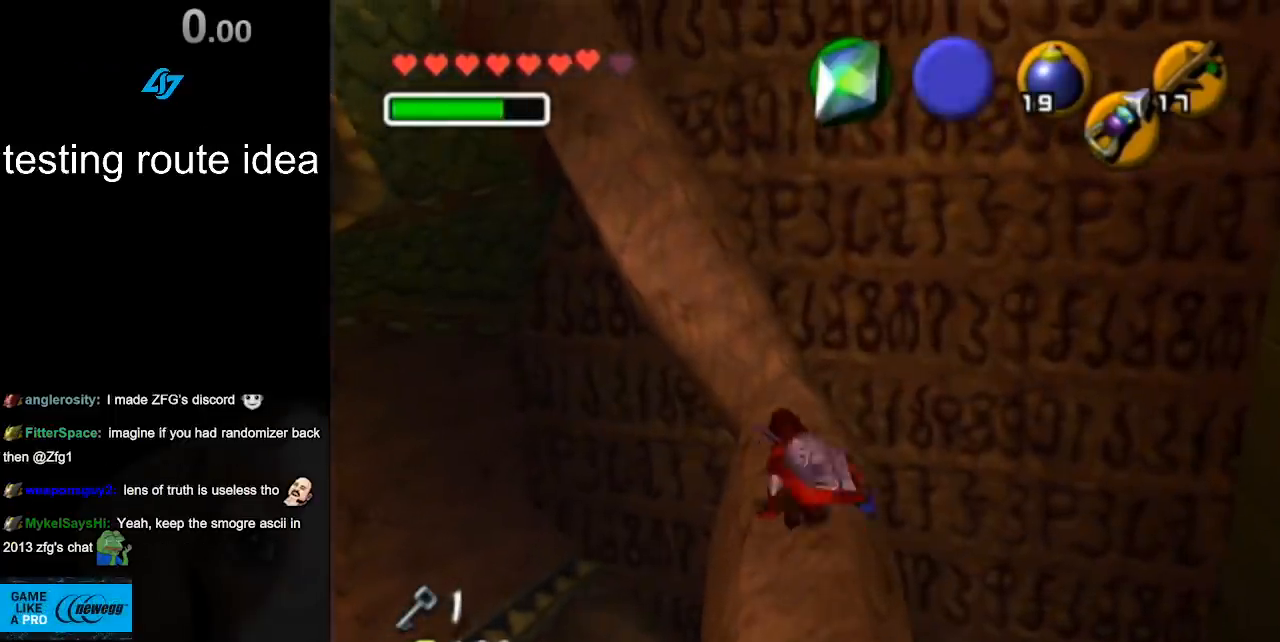
{"buttons": [], "left_stick": "up", "right_stick": "center", "events": [[83, "left_stick", "up"], [300, "left_stick", "up-right"], [400, "left_stick", "up"]]}
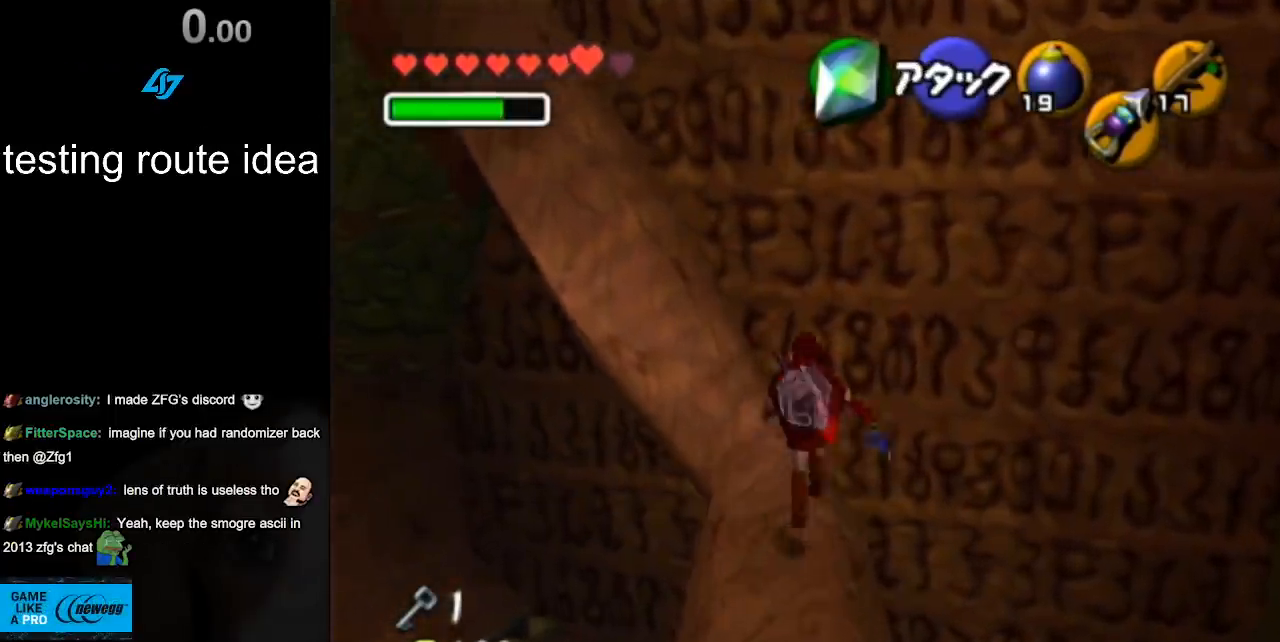
{"buttons": [], "left_stick": "center", "right_stick": "center", "events": [[233, "left_stick", "center"]]}
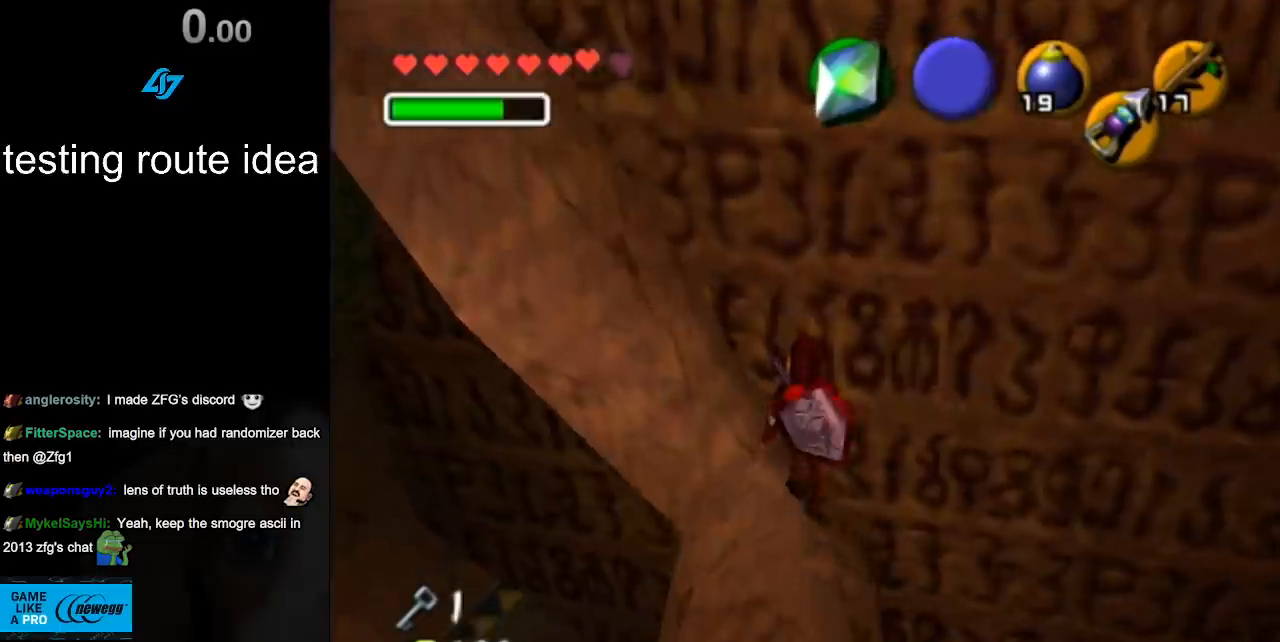
{"buttons": [], "left_stick": "up-left", "right_stick": "center", "events": [[233, "left_stick", "up-left"], [333, "Y", "down"], [467, "Y", "up"]]}
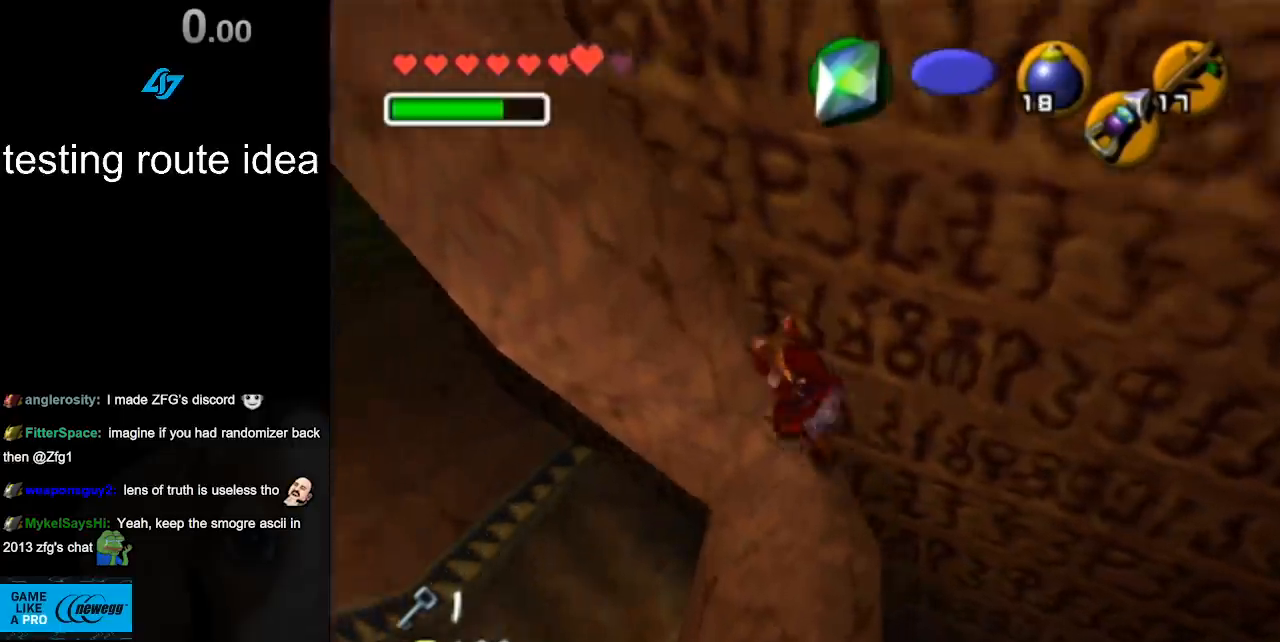
{"buttons": [], "left_stick": "up-left", "right_stick": "center", "events": []}
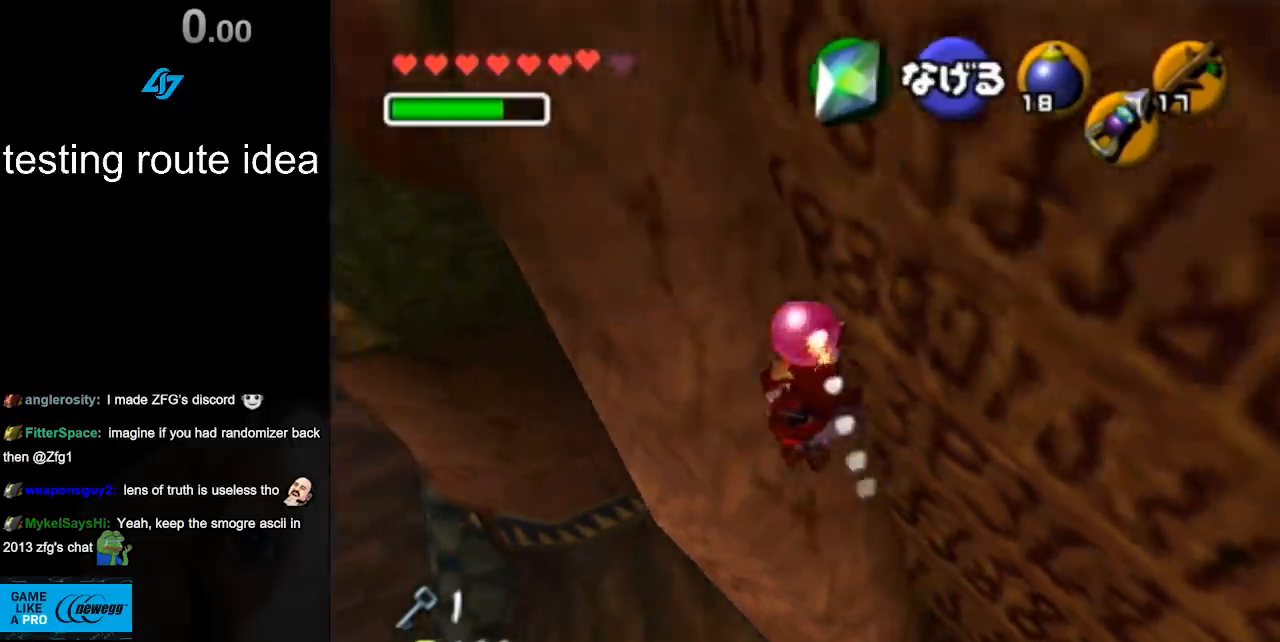
{"buttons": [], "left_stick": "up", "right_stick": "center", "events": [[433, "left_stick", "up"]]}
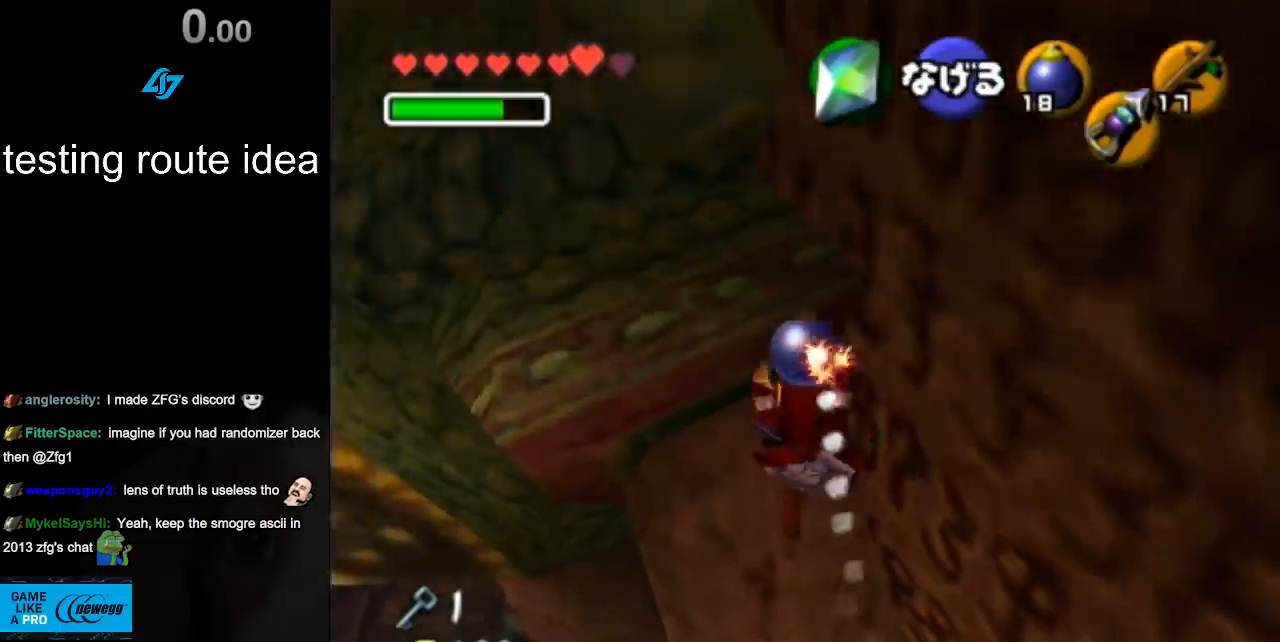
{"buttons": ["L1"], "left_stick": "center", "right_stick": "center", "events": [[183, "left_stick", "up-right"], [383, "L1", "down"], [383, "left_stick", "center"]]}
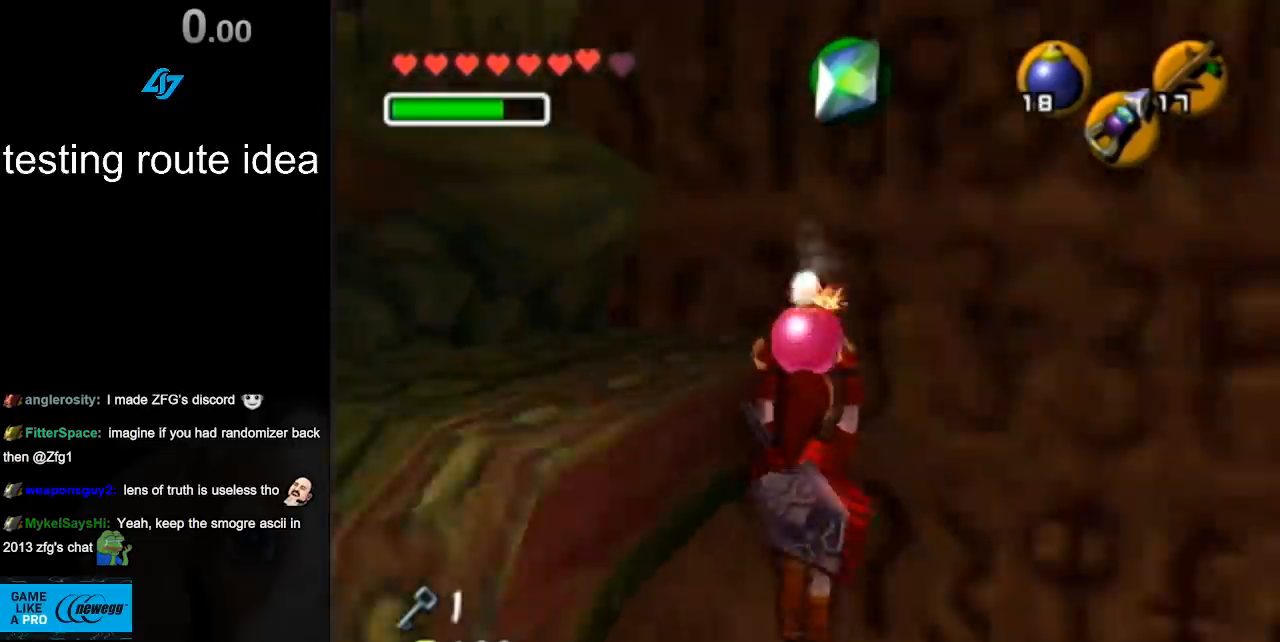
{"buttons": ["L1"], "left_stick": "center", "right_stick": "center", "events": []}
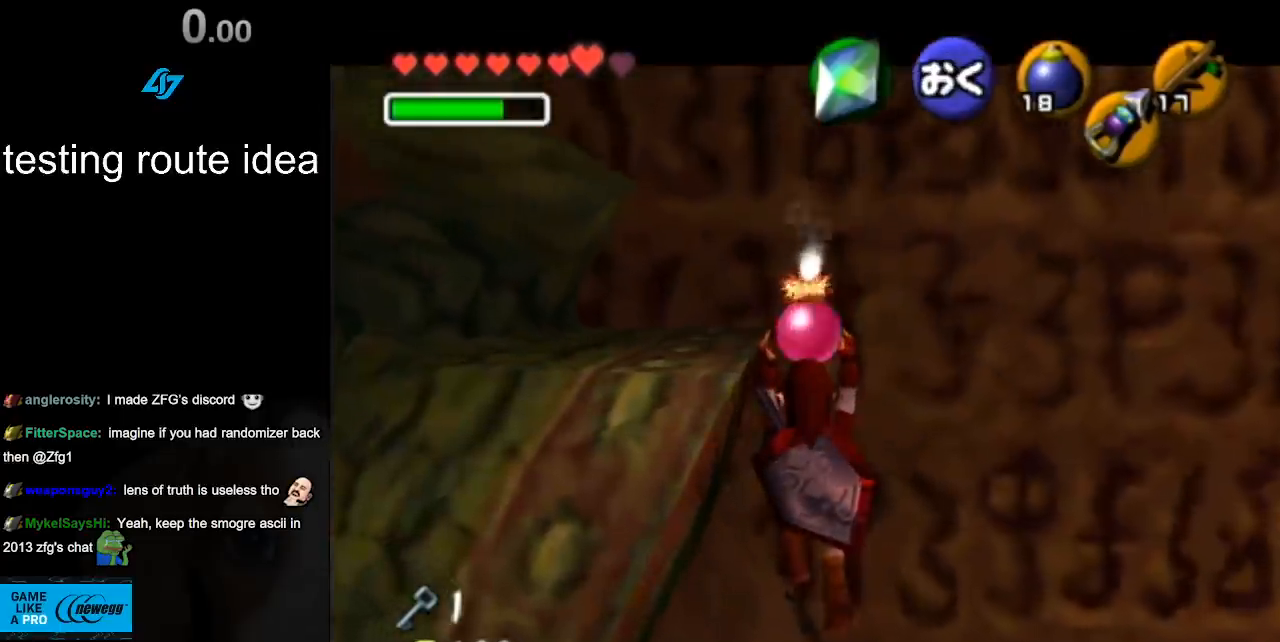
{"buttons": ["R1"], "left_stick": "up", "right_stick": "center", "events": [[400, "L1", "up"], [400, "R1", "down"], [400, "left_stick", "up"]]}
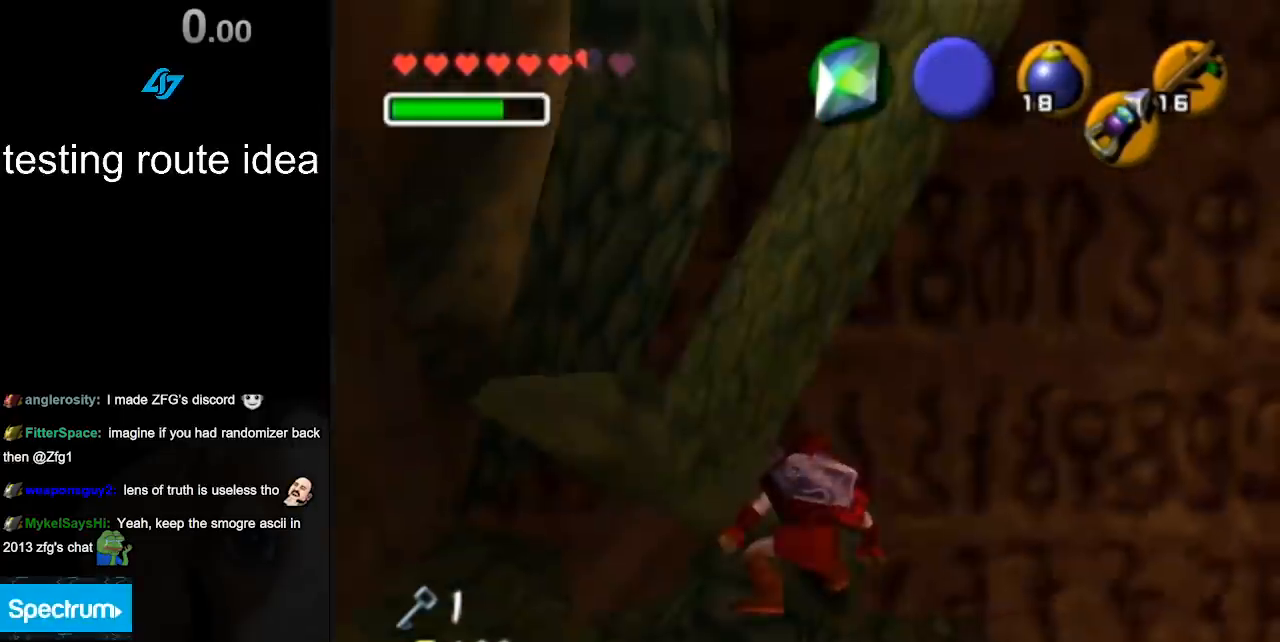
{"buttons": ["R1"], "left_stick": "up", "right_stick": "center", "events": [[133, "R1", "up"], [317, "R1", "down"]]}
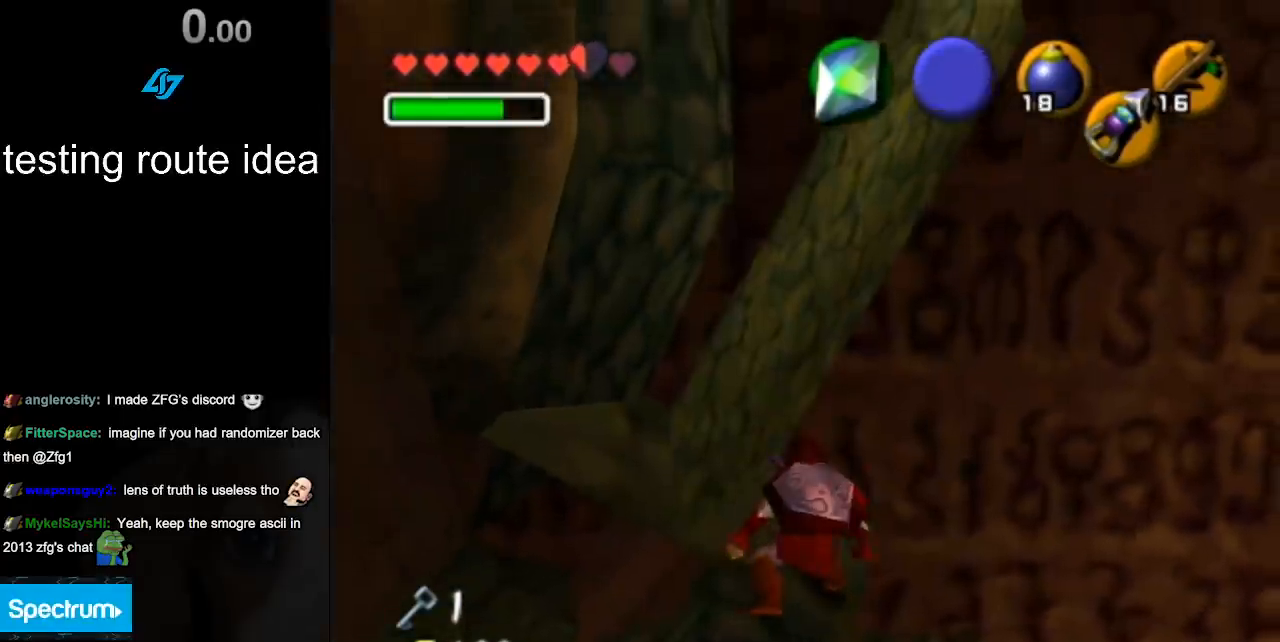
{"buttons": ["L1", "R1"], "left_stick": "center", "right_stick": "center", "events": [[333, "L1", "down"], [333, "left_stick", "center"]]}